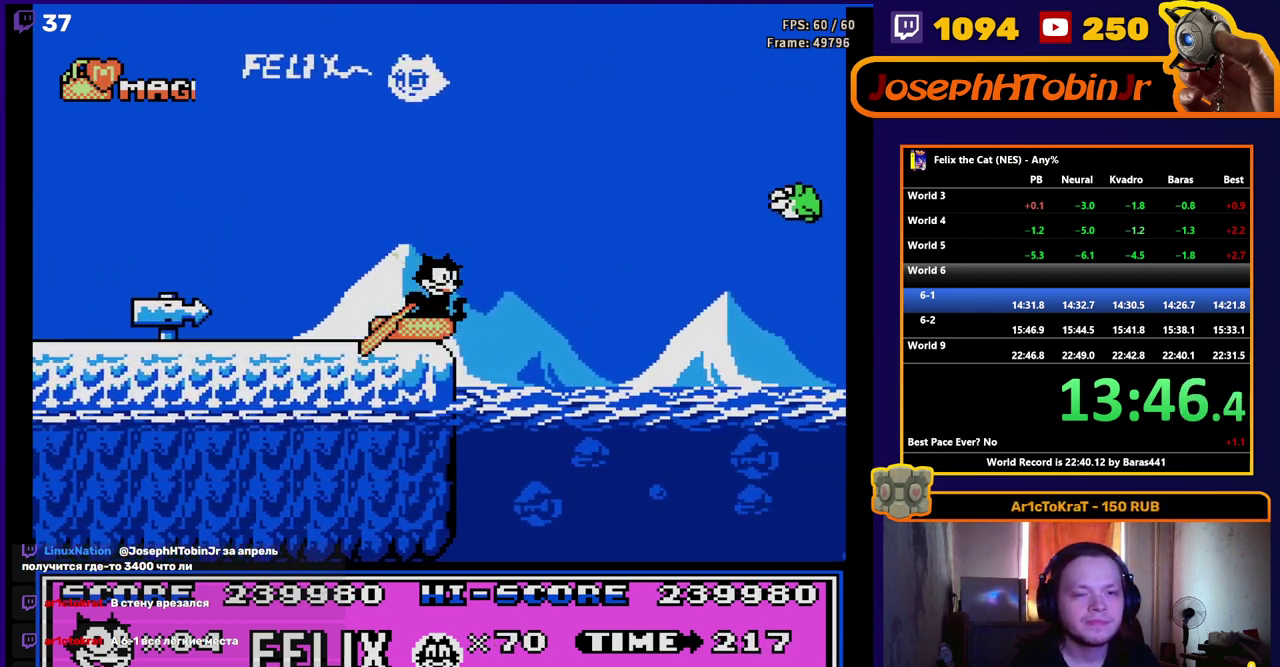
Gameplay with a controller (Nintendo layout); each line is a JSON object with the inputs held at the frame after it. "events" lists button and stick changes between this image and that frame as [ms after this image, input, new state], when the widget could be followed in between. Not read: L1 L3 R1 R3.
{"buttons": ["DPAD_RIGHT"], "events": [[17, "A", "down"], [133, "A", "up"]]}
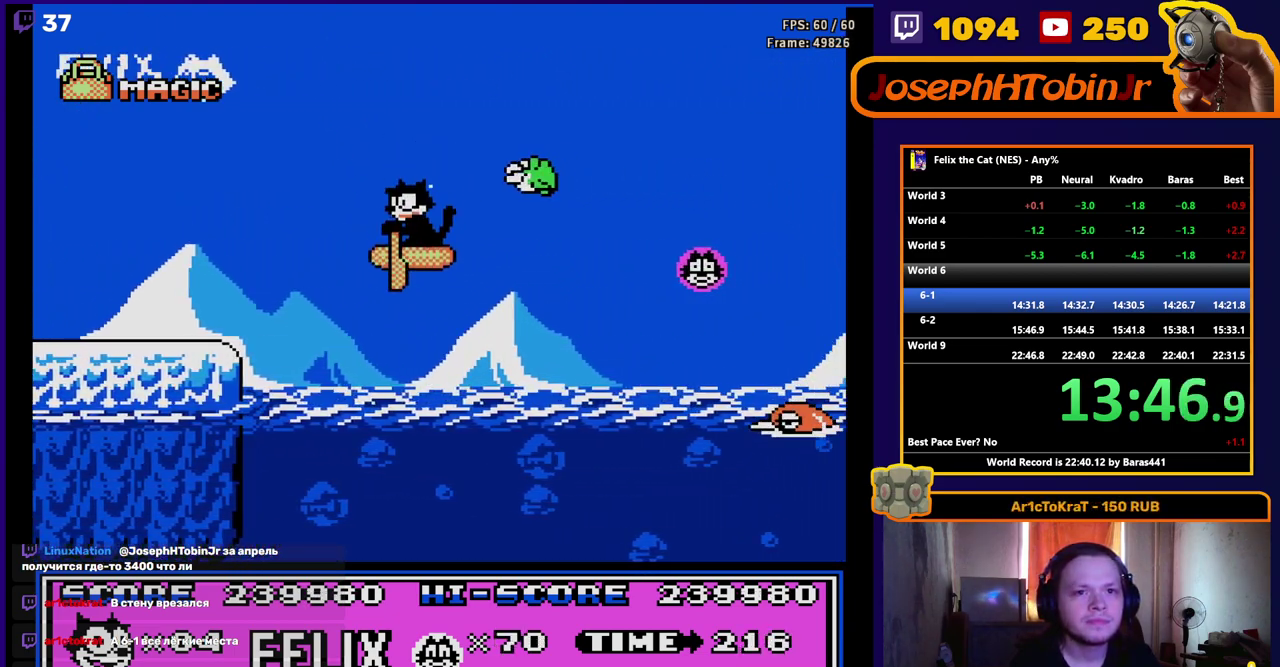
{"buttons": ["DPAD_RIGHT"], "events": [[267, "A", "down"], [500, "A", "up"]]}
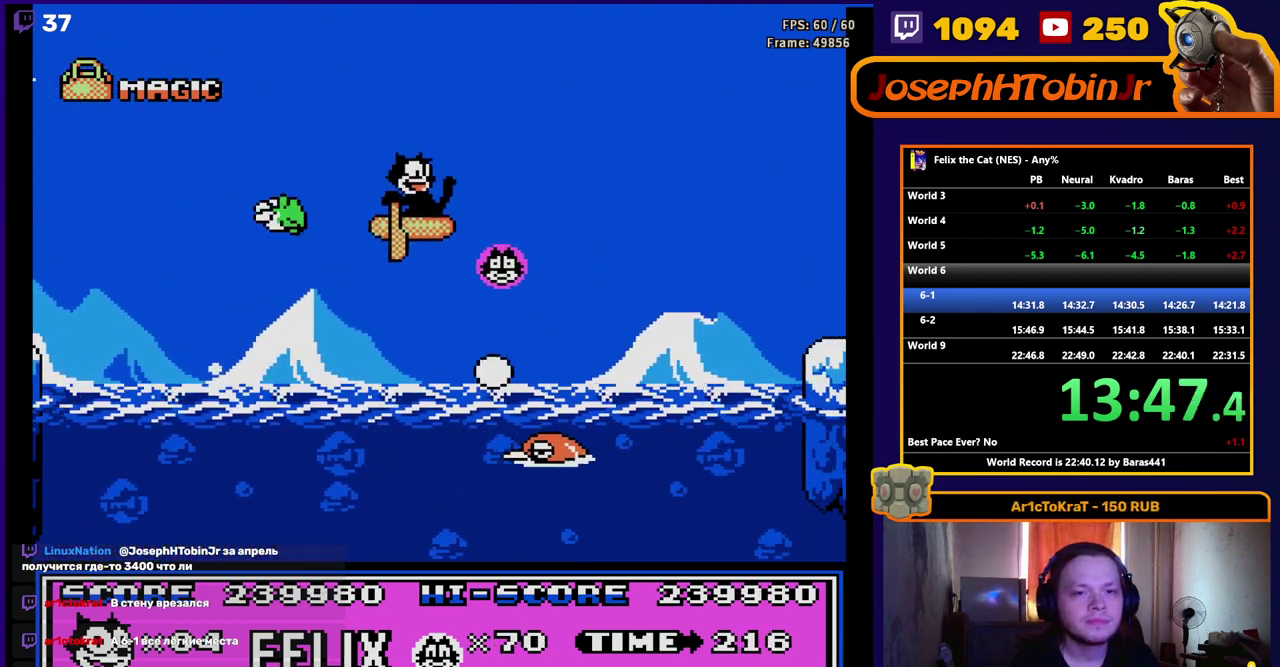
{"buttons": ["DPAD_RIGHT"], "events": []}
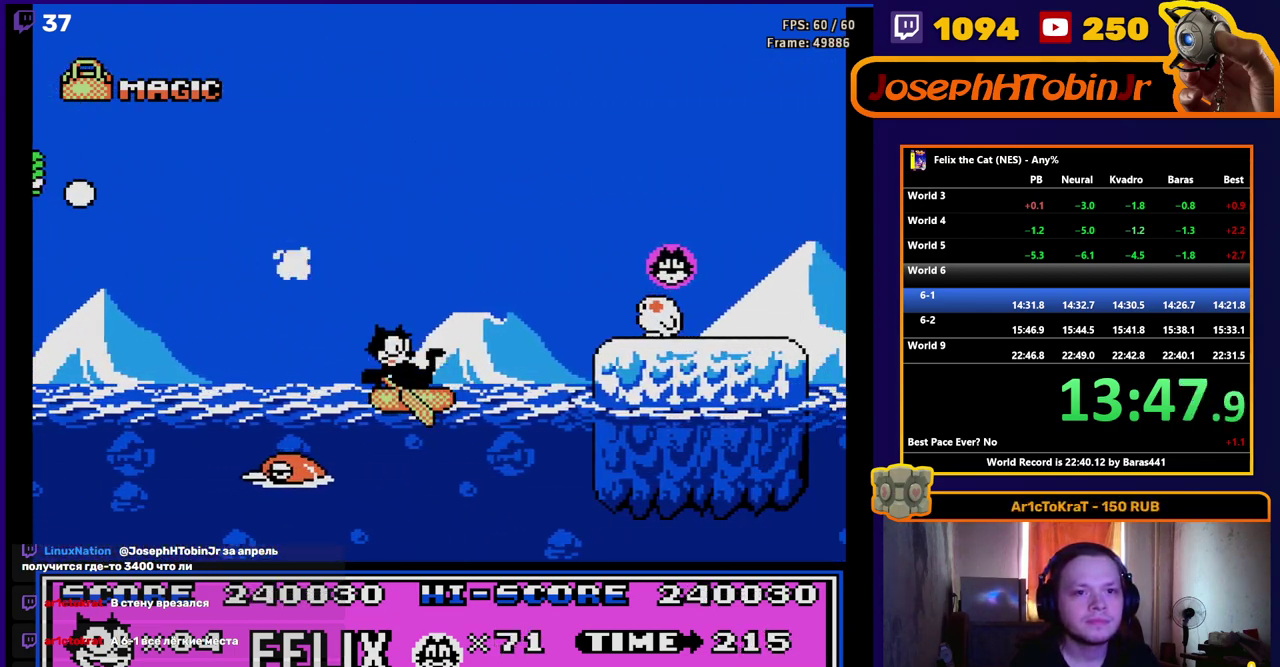
{"buttons": ["DPAD_RIGHT"], "events": [[50, "A", "down"], [367, "A", "up"]]}
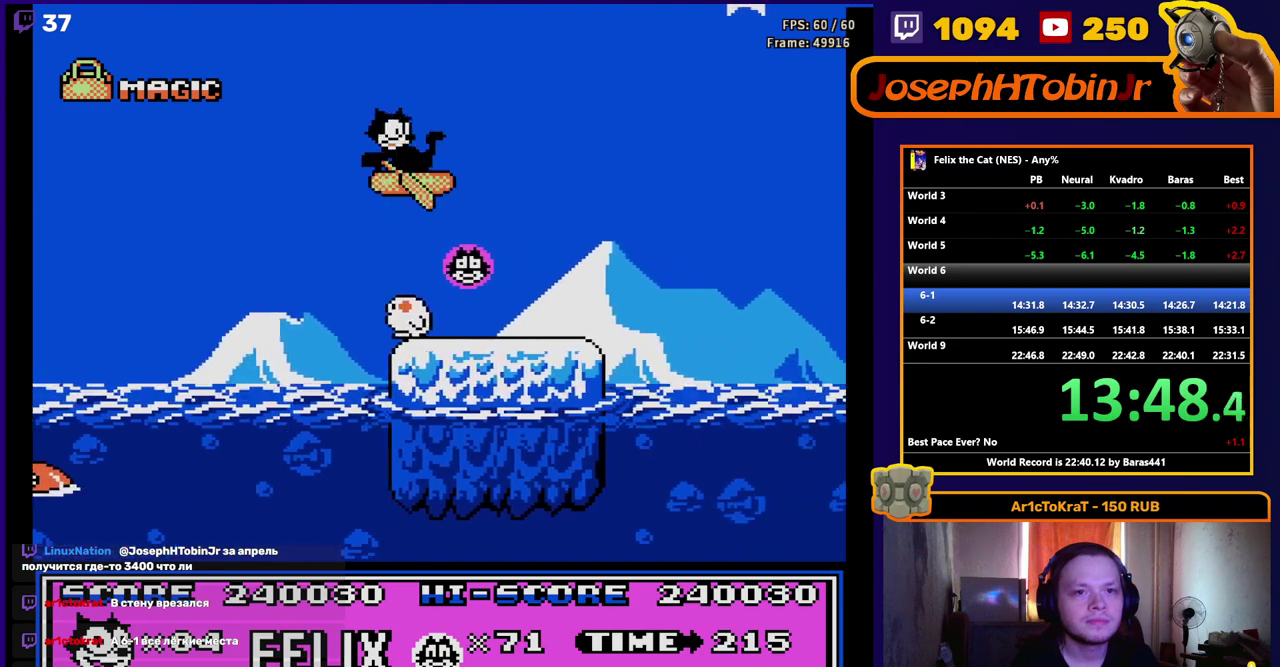
{"buttons": ["A", "DPAD_RIGHT"], "events": [[467, "A", "down"]]}
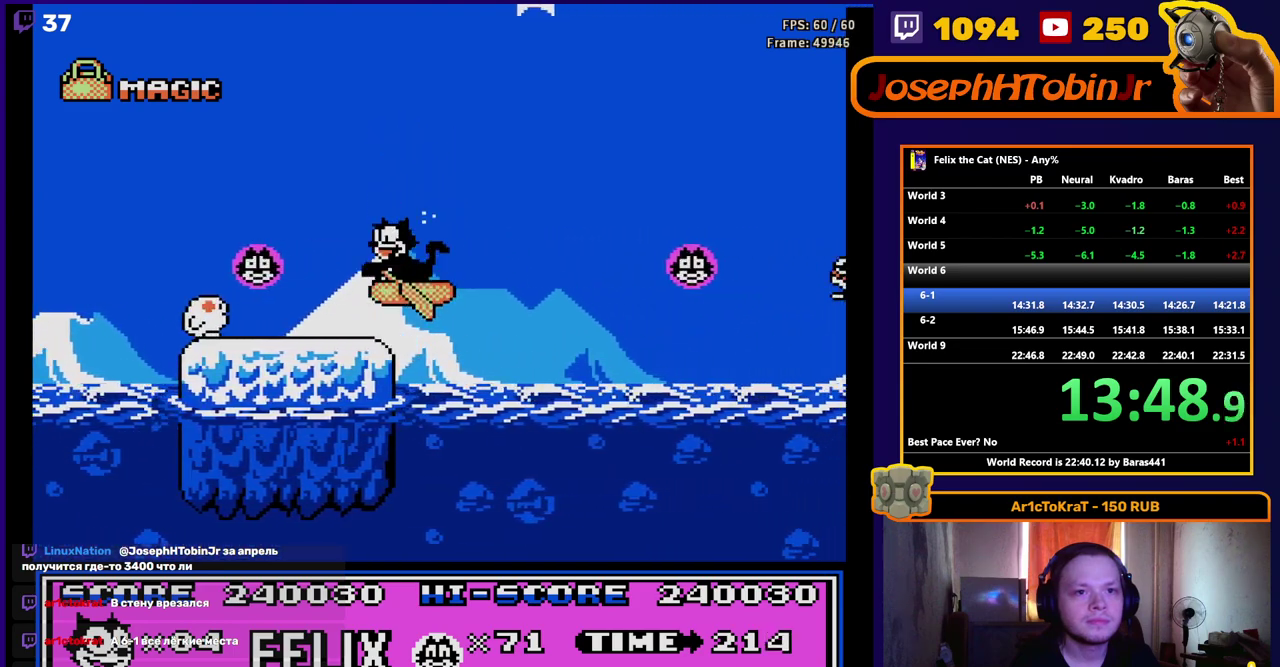
{"buttons": ["A", "DPAD_RIGHT"], "events": []}
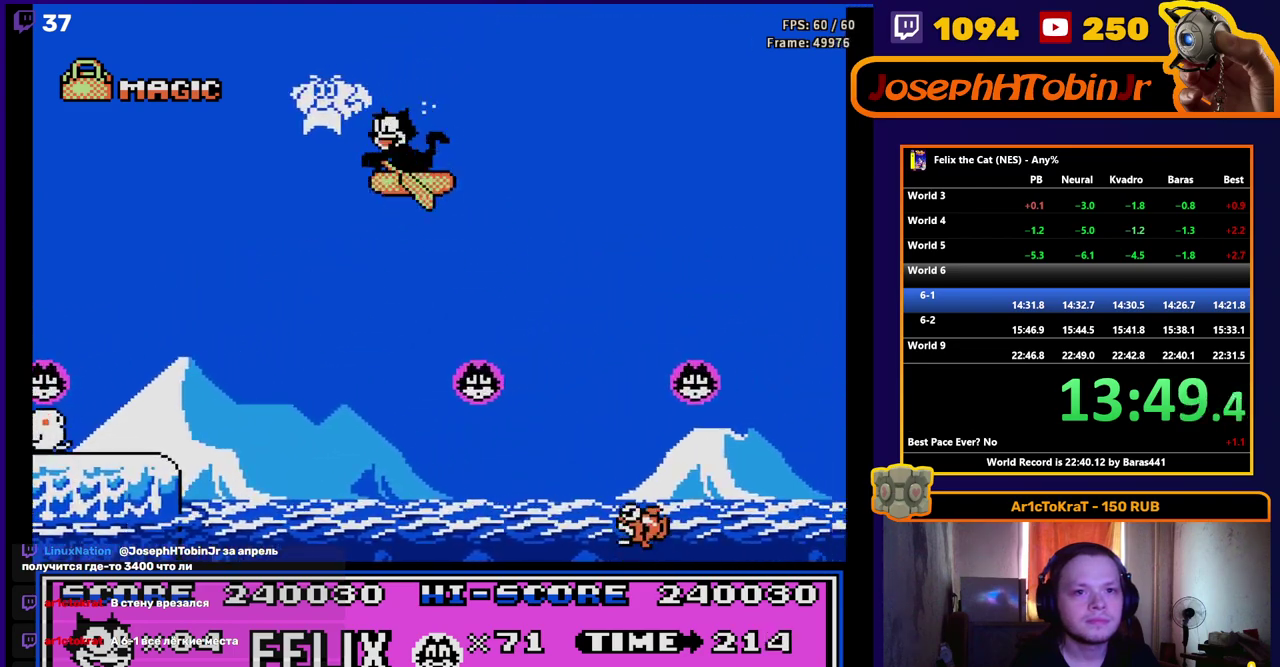
{"buttons": ["DPAD_RIGHT"], "events": [[217, "B", "down"], [367, "B", "up"], [400, "A", "up"]]}
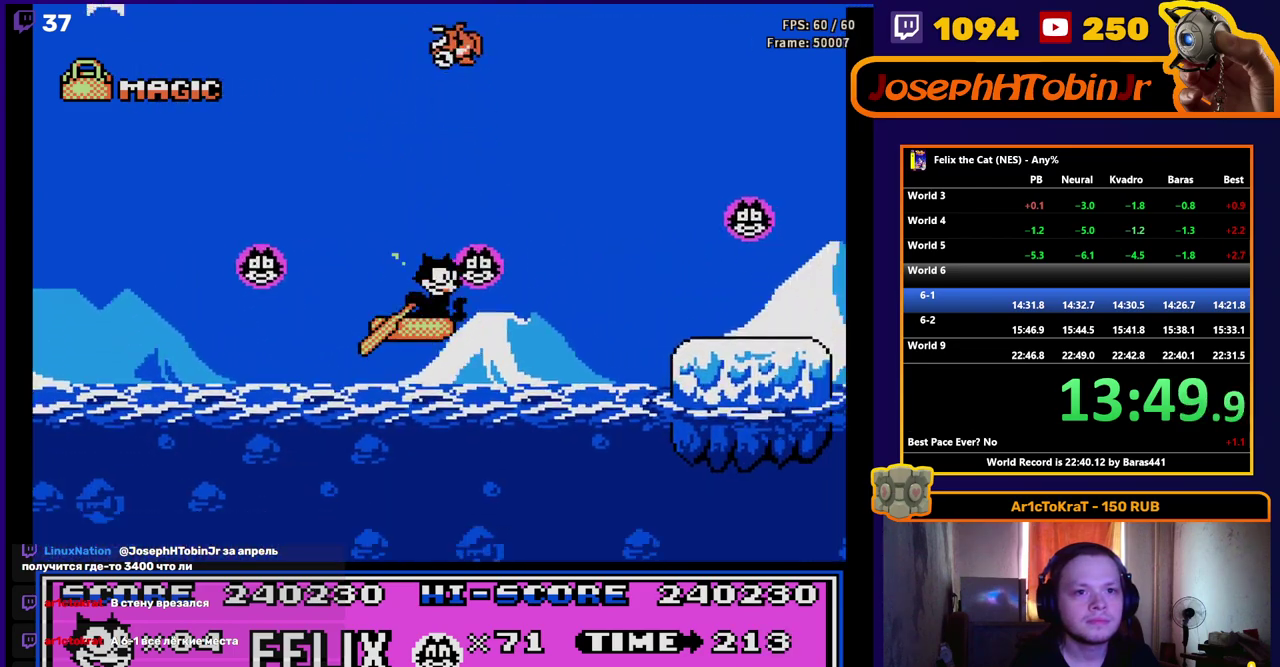
{"buttons": ["DPAD_RIGHT"], "events": [[117, "A", "down"], [383, "A", "up"]]}
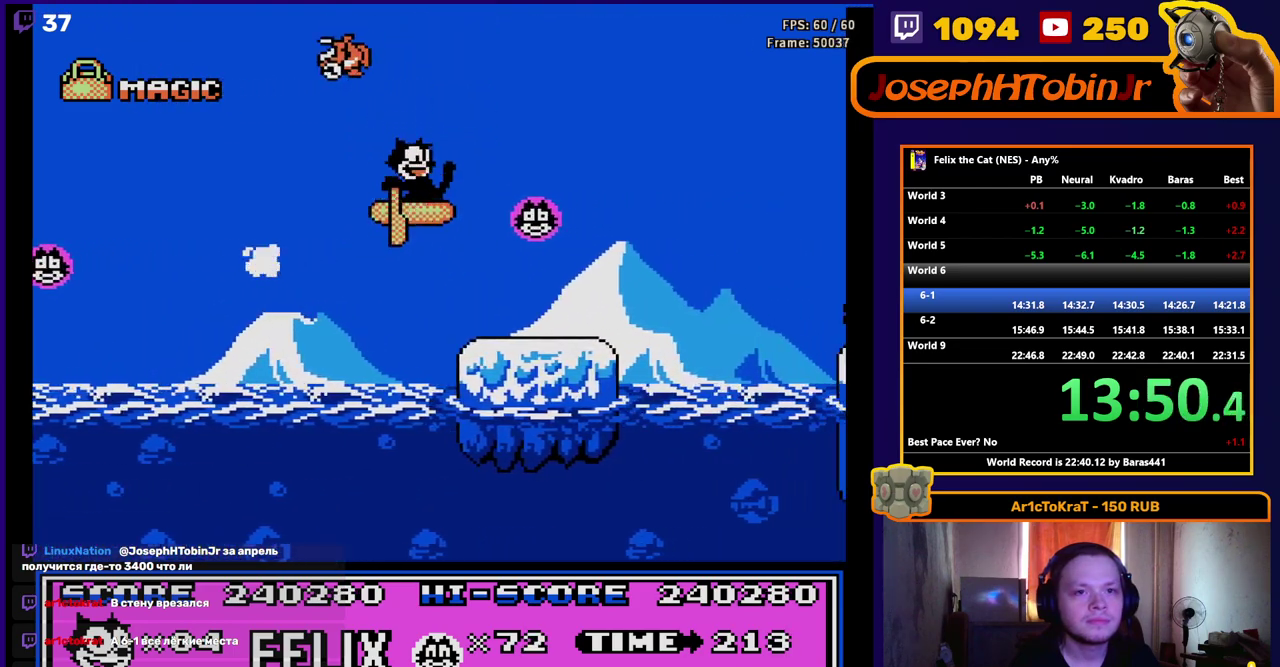
{"buttons": ["A", "DPAD_RIGHT"], "events": [[483, "A", "down"]]}
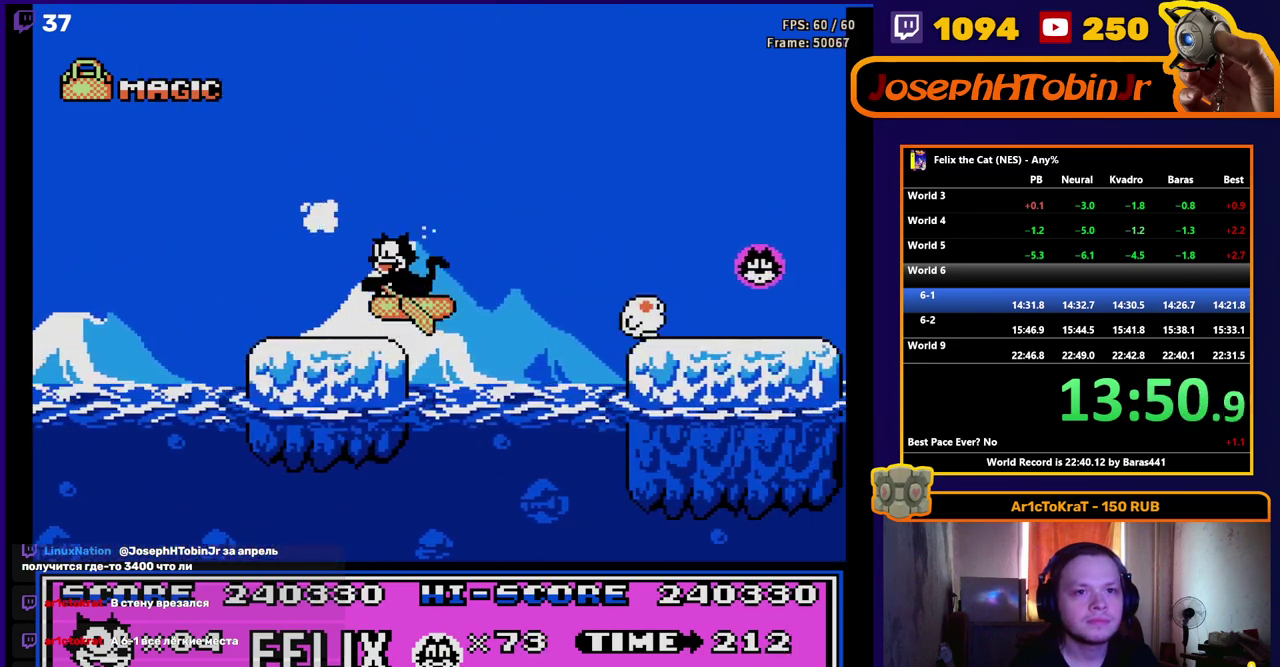
{"buttons": ["DPAD_RIGHT"], "events": [[383, "A", "up"]]}
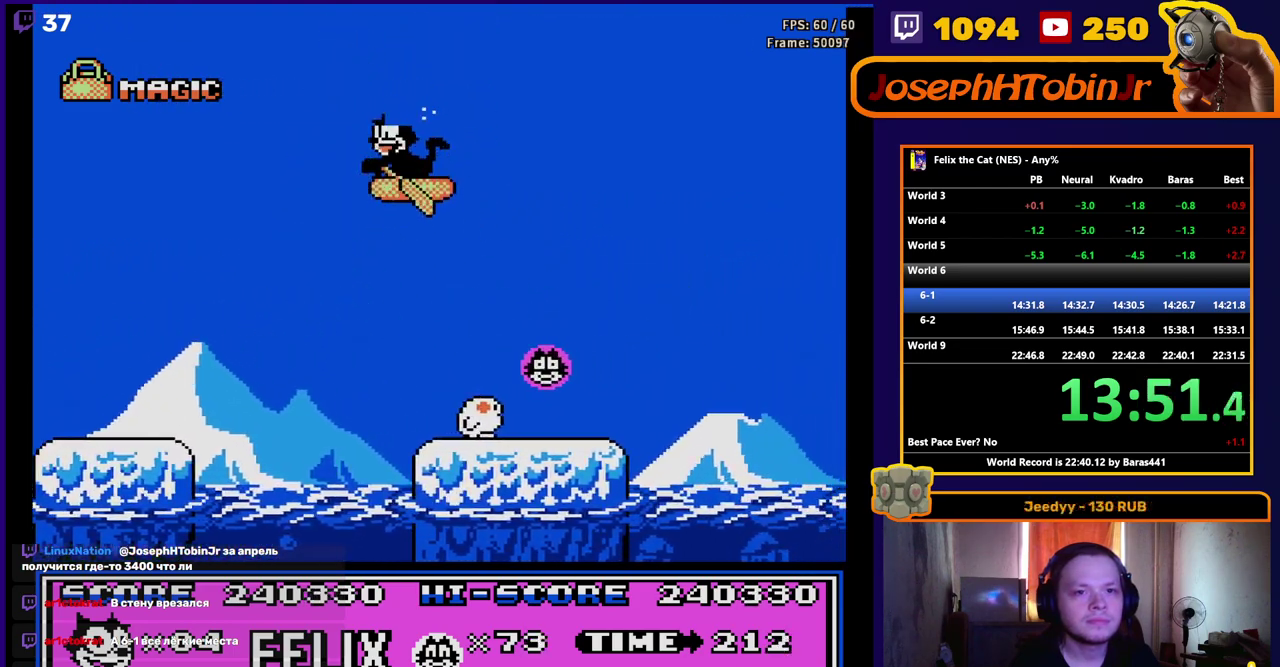
{"buttons": ["A", "DPAD_RIGHT"], "events": [[483, "A", "down"]]}
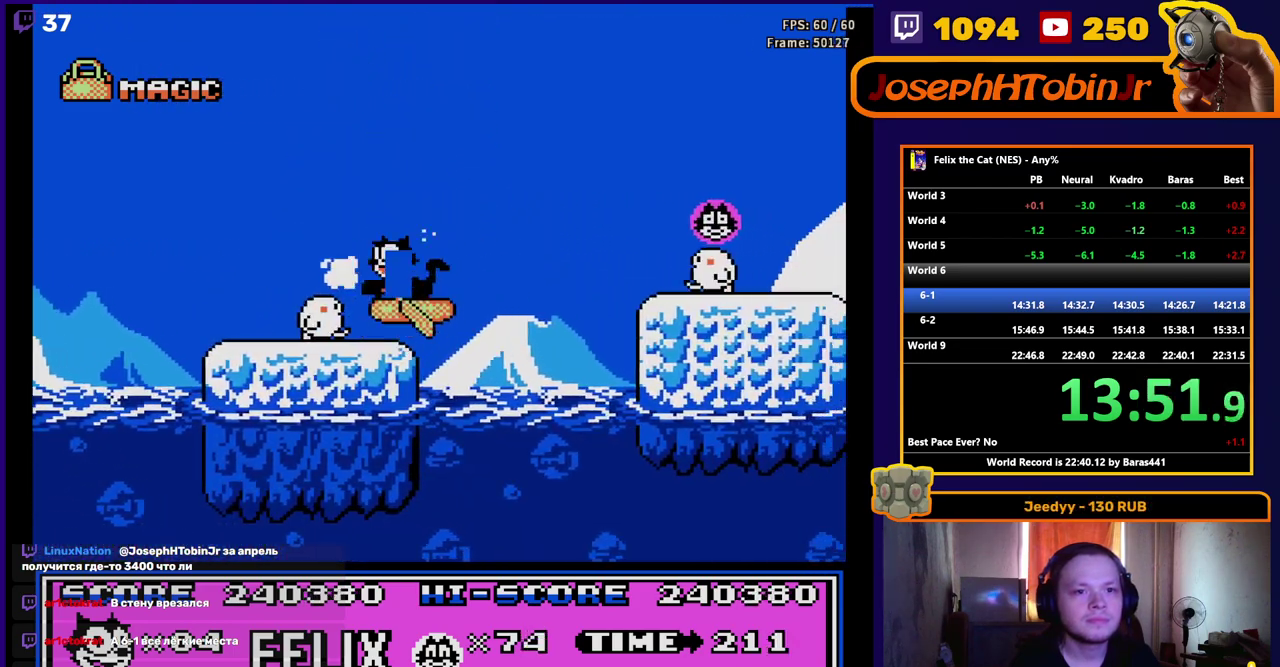
{"buttons": ["A", "DPAD_RIGHT"], "events": []}
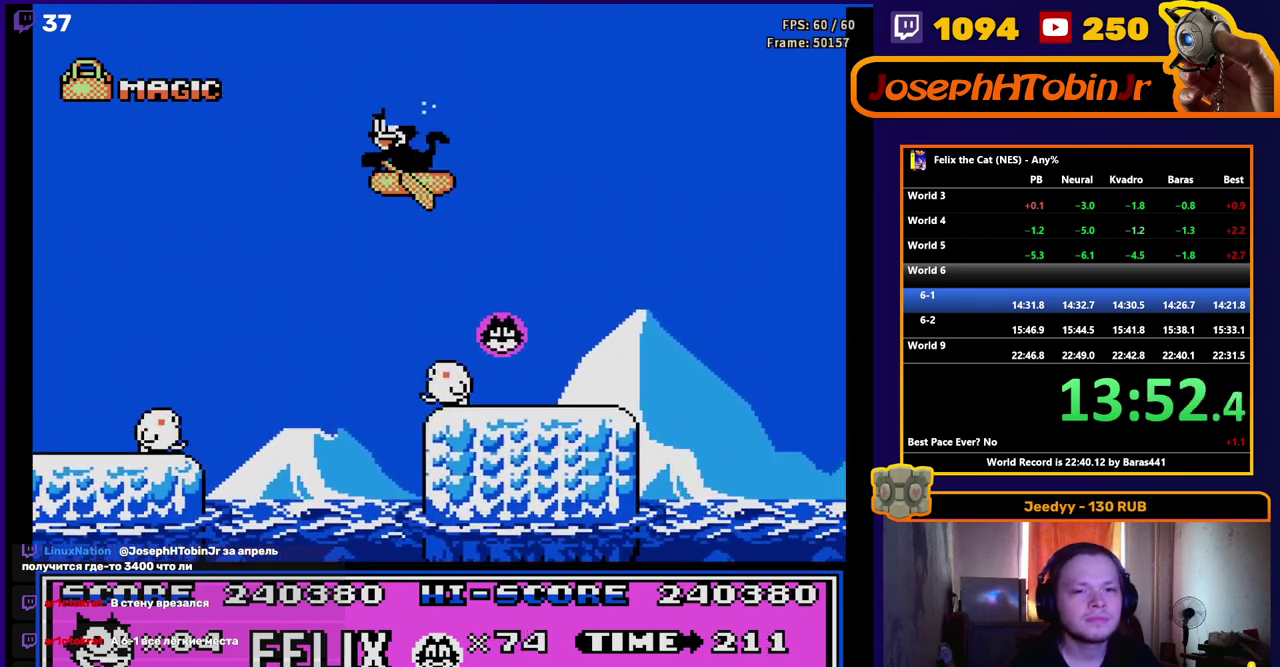
{"buttons": ["DPAD_RIGHT"], "events": [[67, "A", "up"]]}
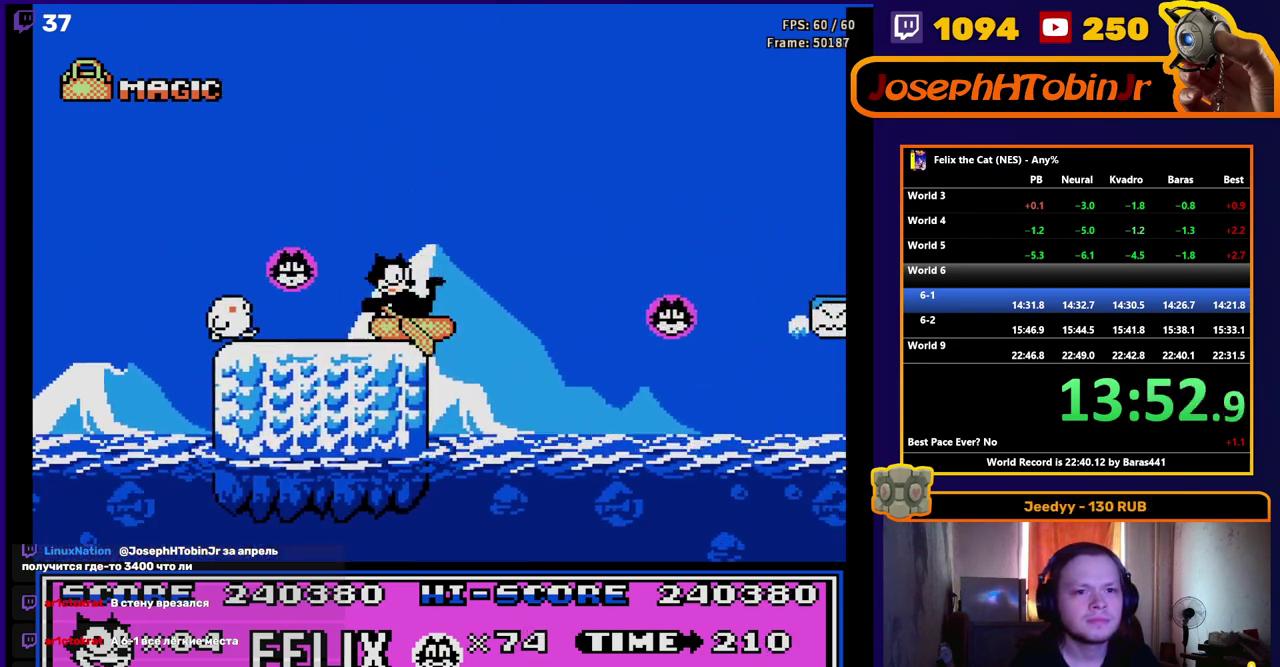
{"buttons": ["A", "DPAD_RIGHT"], "events": [[50, "A", "down"]]}
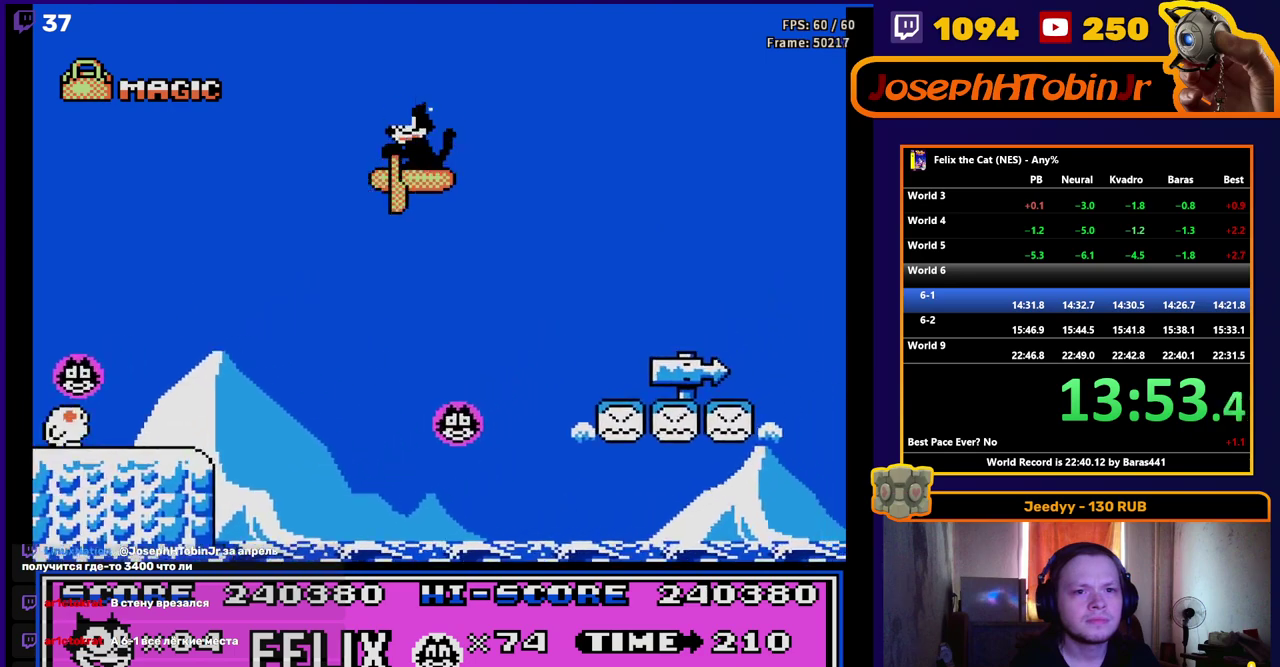
{"buttons": ["DPAD_RIGHT"], "events": [[267, "A", "up"]]}
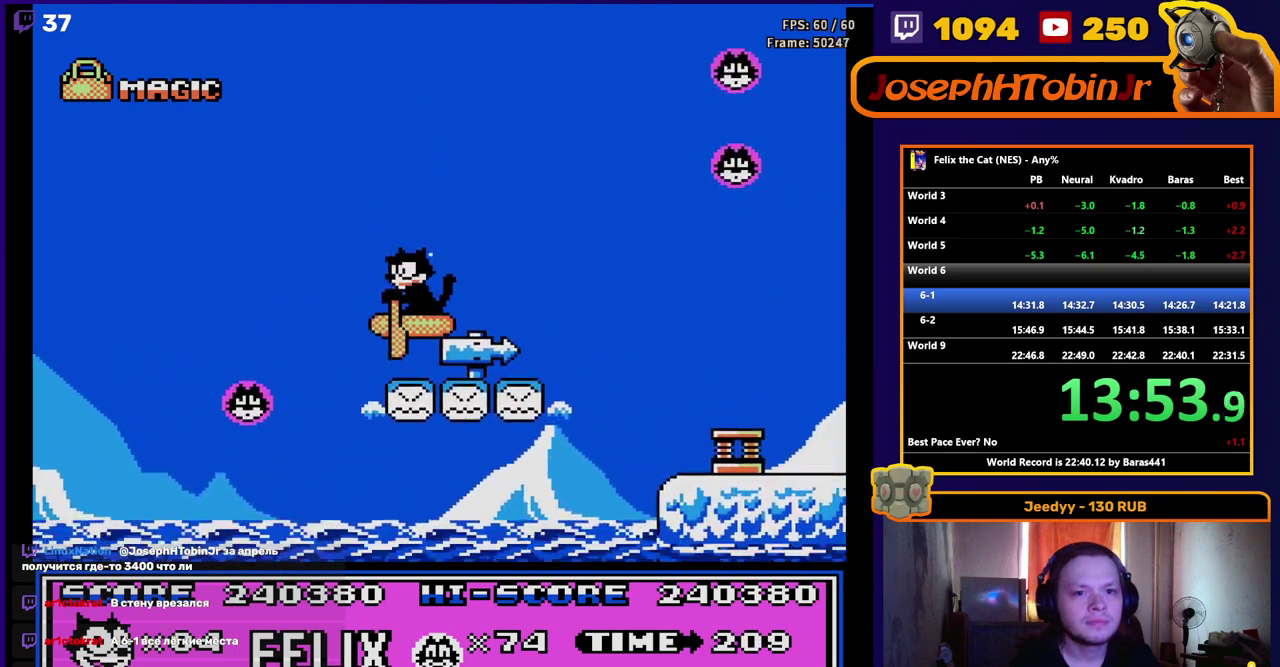
{"buttons": ["DPAD_RIGHT"], "events": [[267, "A", "down"], [383, "A", "up"]]}
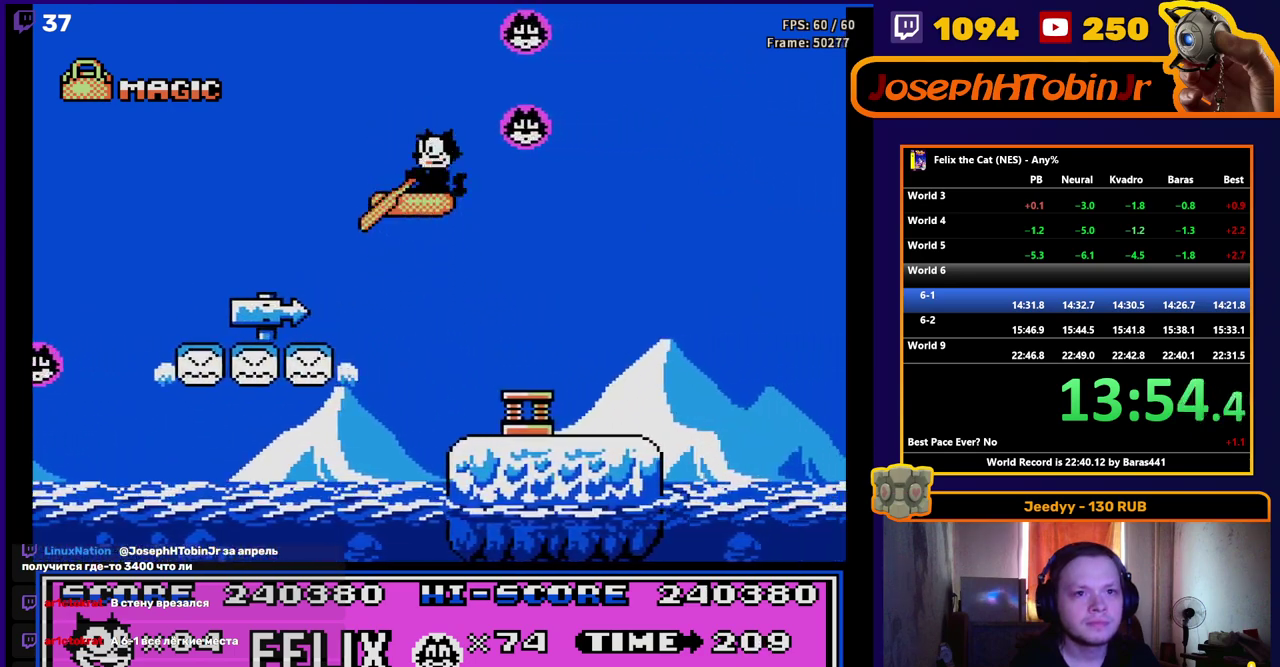
{"buttons": ["DPAD_RIGHT"], "events": []}
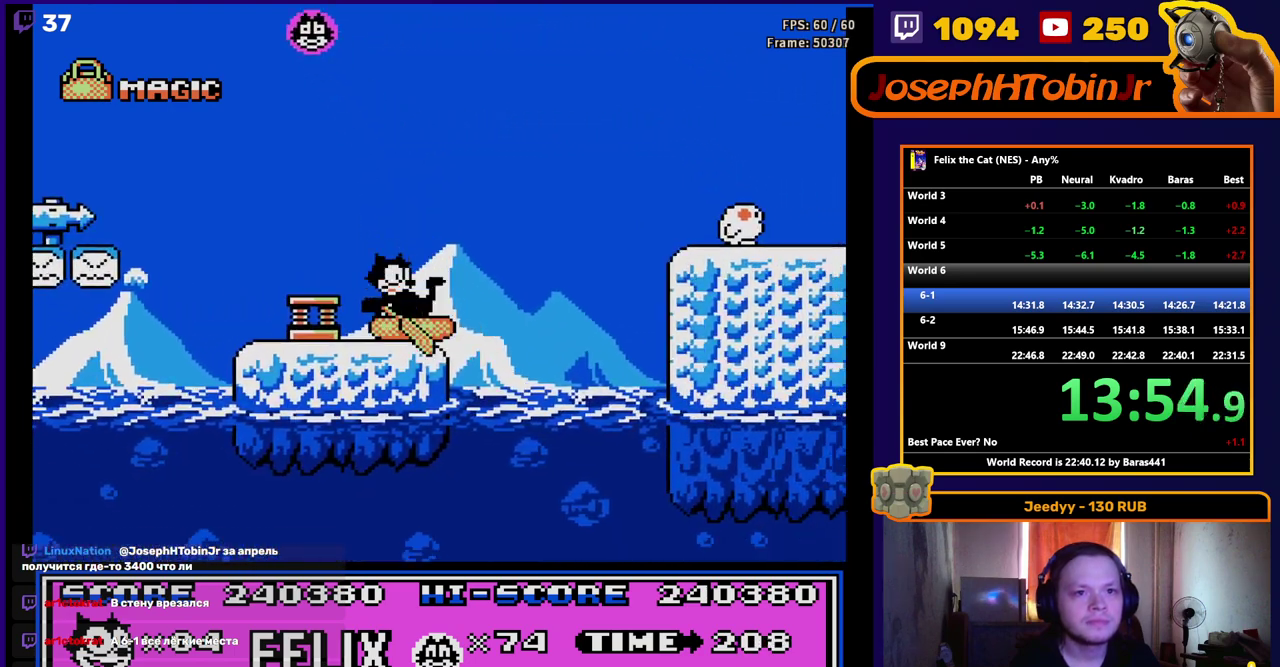
{"buttons": ["DPAD_RIGHT"], "events": [[50, "A", "down"], [283, "A", "up"]]}
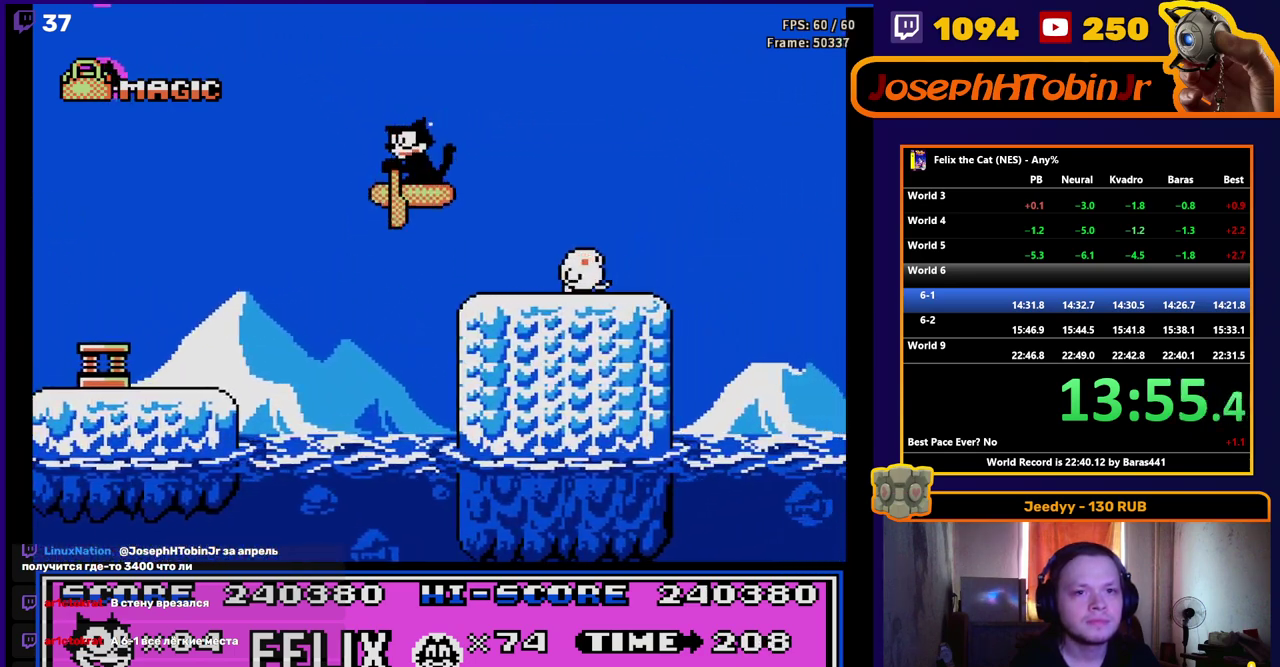
{"buttons": ["DPAD_RIGHT"], "events": [[33, "B", "down"], [117, "B", "up"]]}
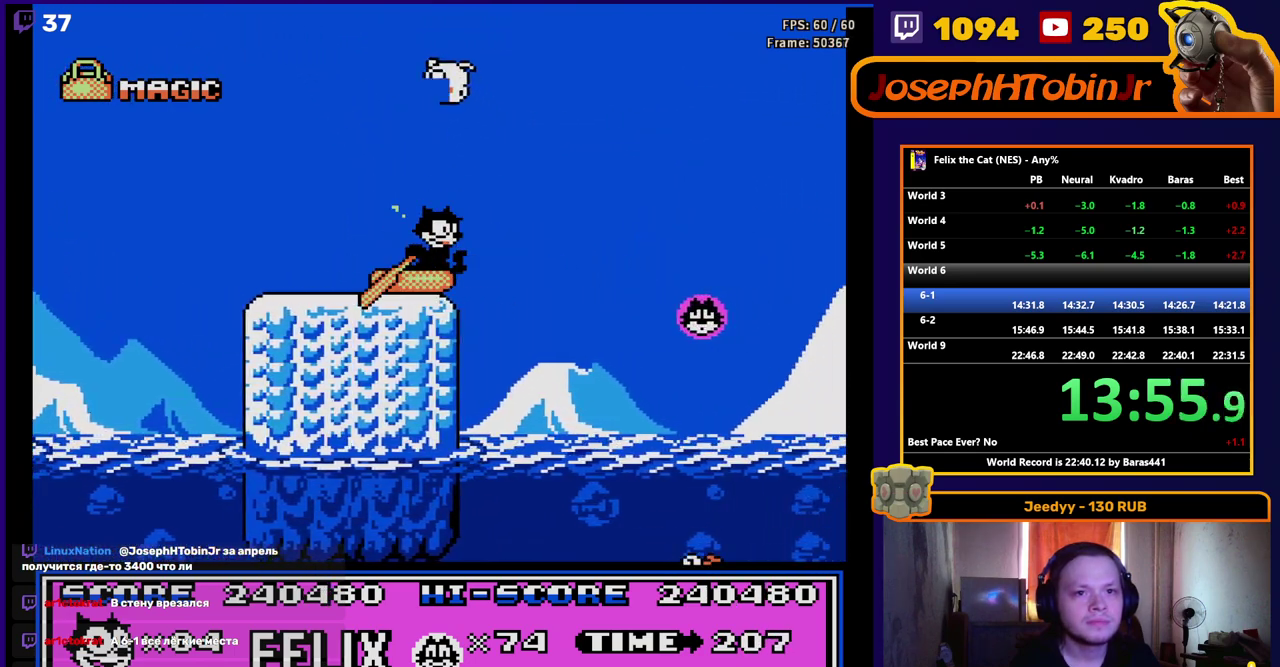
{"buttons": ["DPAD_RIGHT"], "events": [[67, "A", "down"], [117, "A", "up"], [350, "B", "down"], [450, "B", "up"]]}
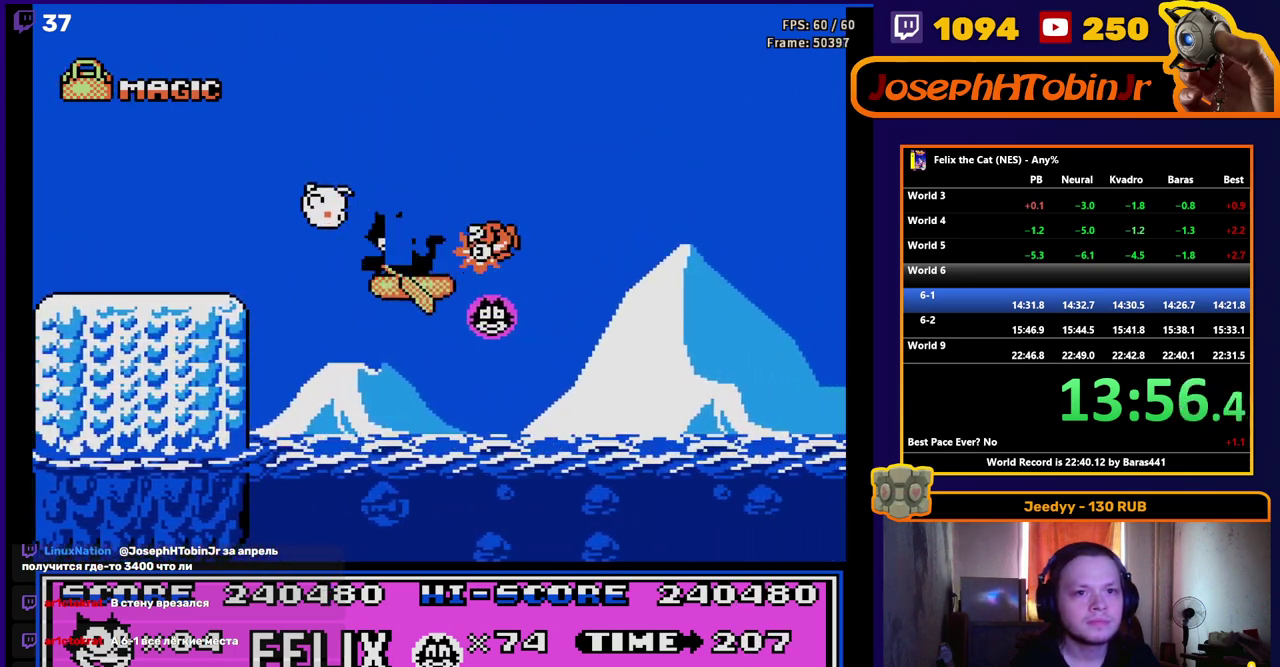
{"buttons": ["A", "DPAD_RIGHT"], "events": [[267, "A", "down"]]}
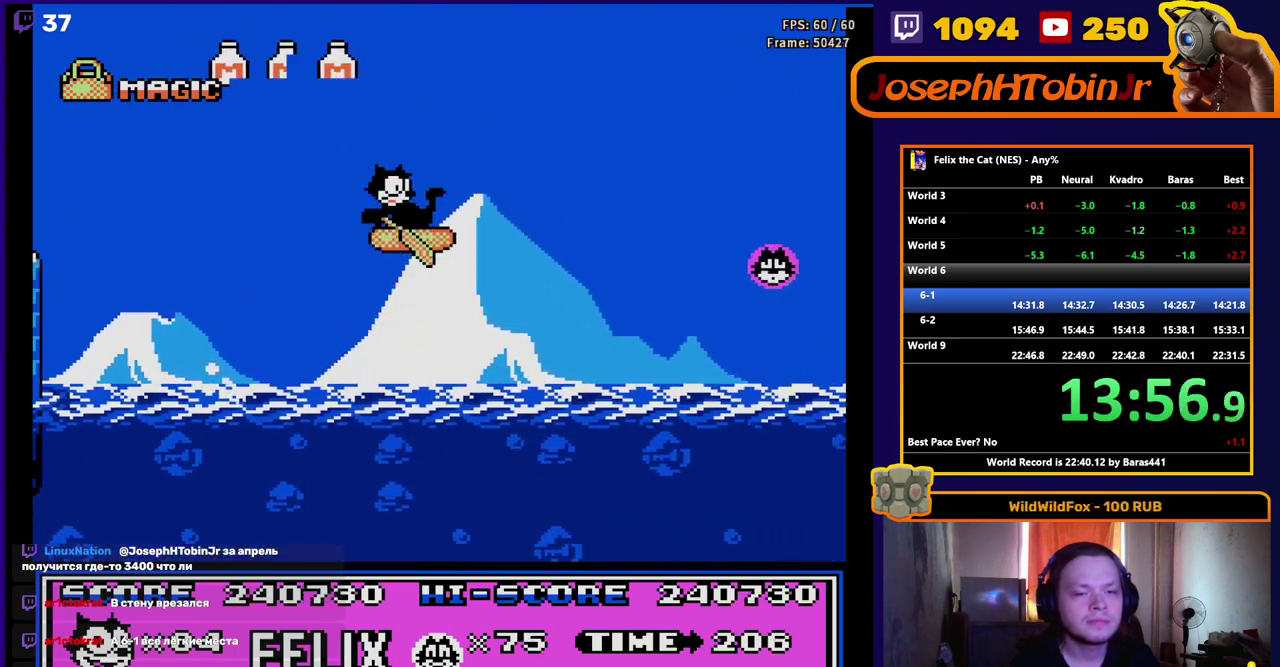
{"buttons": ["DPAD_RIGHT"], "events": [[83, "A", "up"]]}
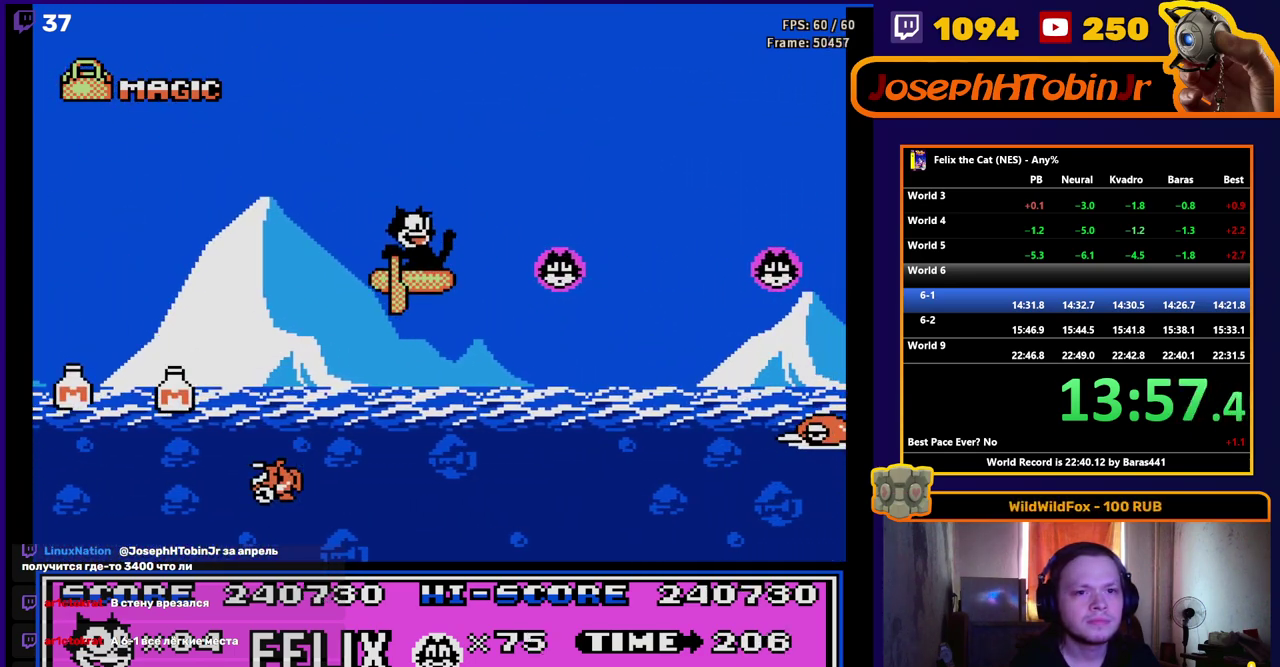
{"buttons": ["A", "DPAD_RIGHT"], "events": [[217, "A", "down"]]}
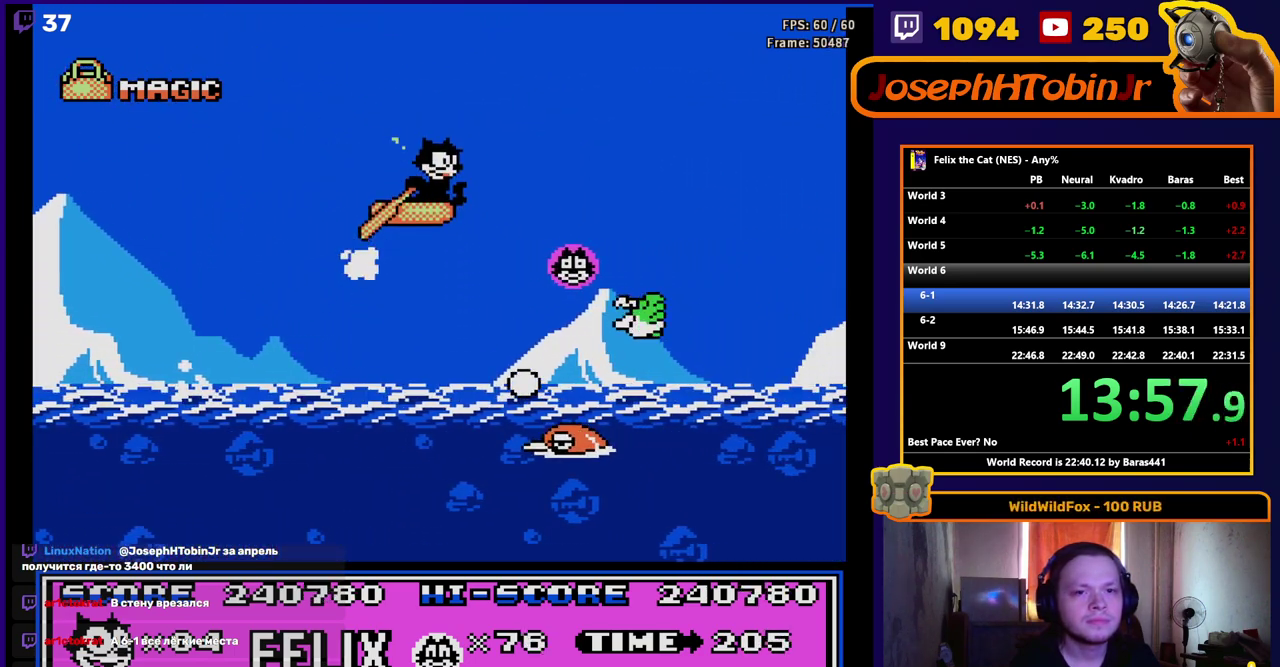
{"buttons": ["DPAD_RIGHT"], "events": [[133, "A", "up"]]}
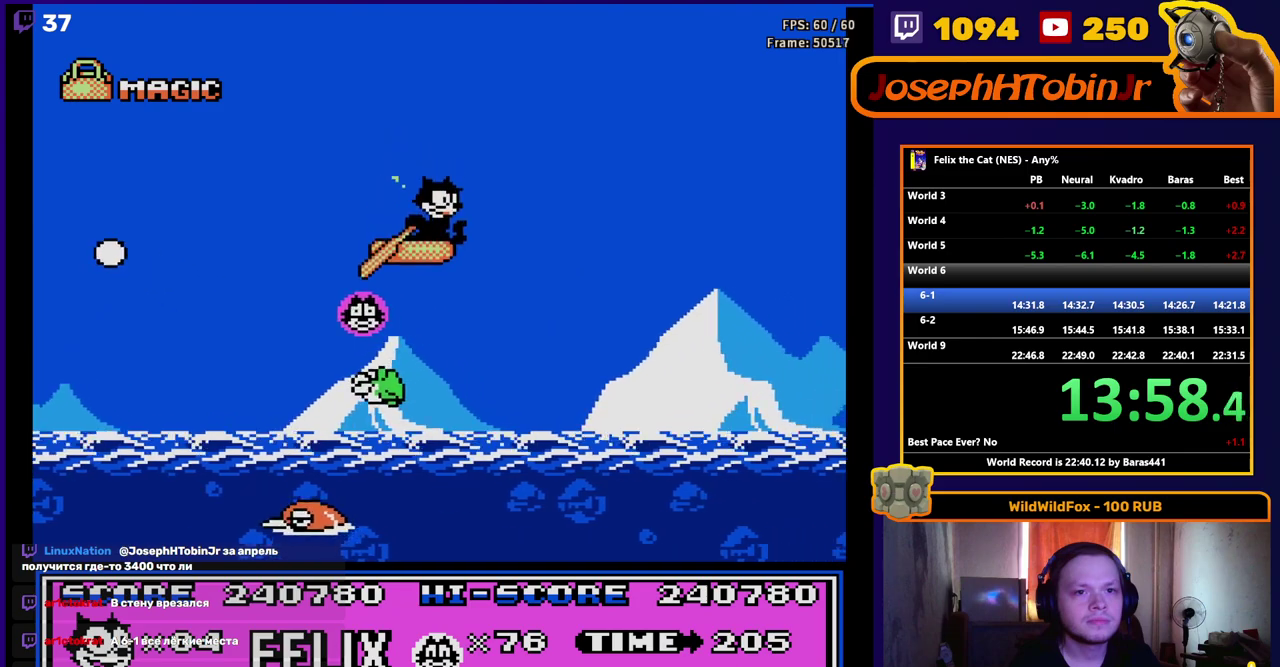
{"buttons": ["DPAD_RIGHT"], "events": [[300, "A", "down"], [433, "A", "up"]]}
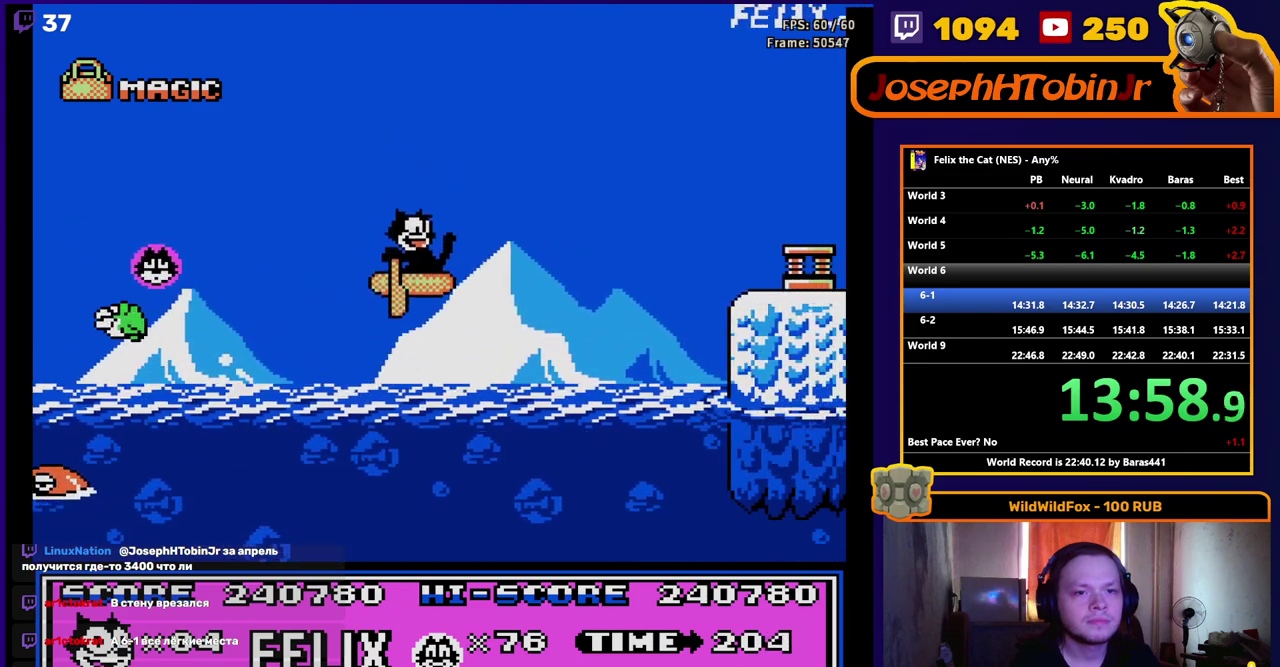
{"buttons": ["A", "DPAD_RIGHT"], "events": [[417, "A", "down"]]}
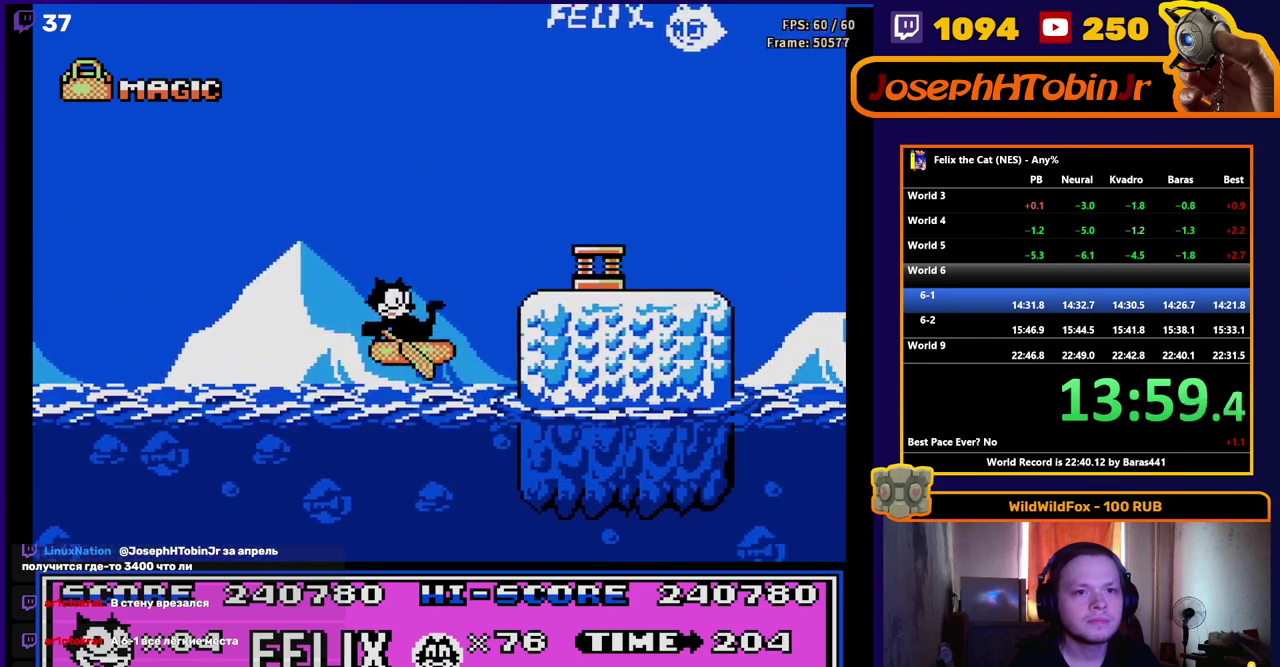
{"buttons": ["DPAD_RIGHT"], "events": [[250, "A", "up"]]}
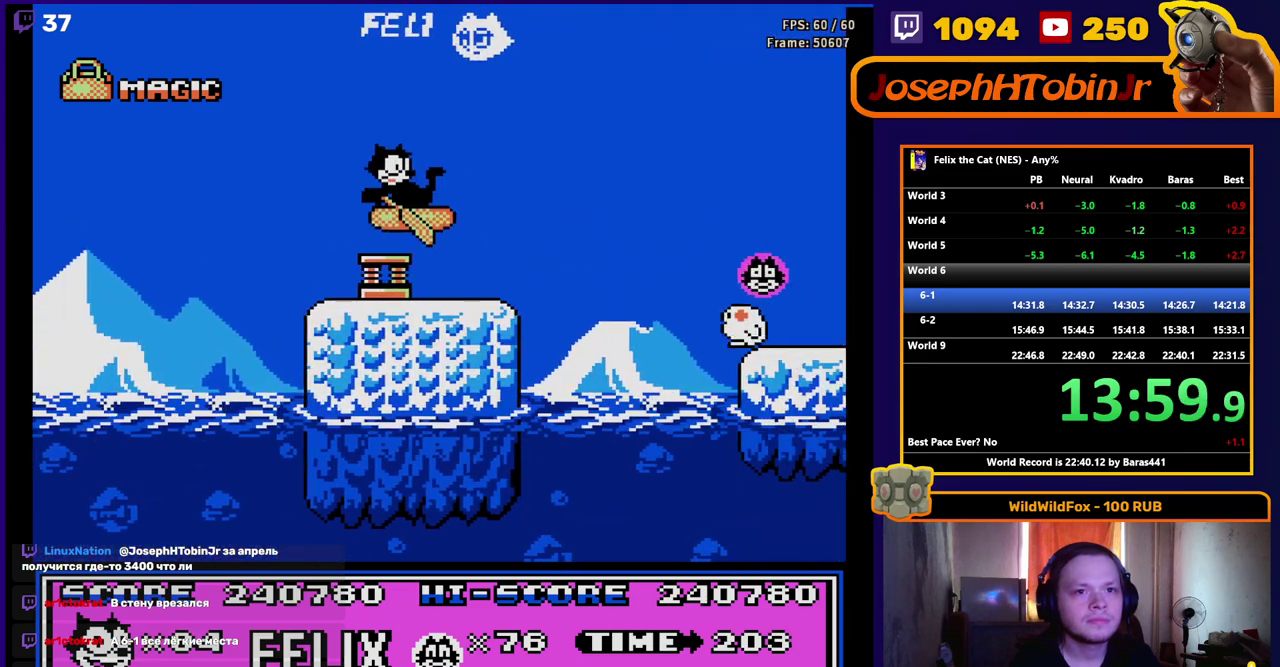
{"buttons": ["A", "DPAD_RIGHT"], "events": [[200, "A", "down"]]}